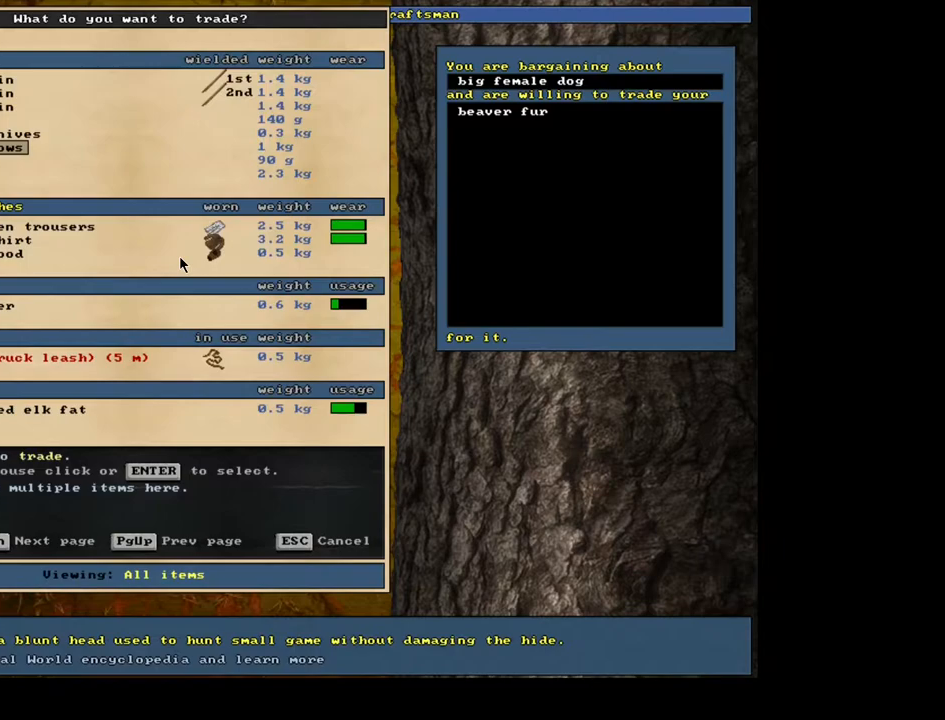
Gameplay with keyboard and mouse; each line is a JSON object with the keys and mouse buttons held at the frame after it. "events" lists presses ("down") and releases ("up") of "a", "backspace", "caps_lock", "d", "down", "e", "escape", "f1", "f10", "f11", "f12", "f2", "f3", "f4", "f5", "f6", "f7", "f8", "f9", "left", "num0", "num1", "num2", "num3", "num4", "num5", "num6", "num7", "num8", "num9", "q", "r", "right", "s", "space", "t", "tab", "u", "up", "w", "y", "mouse_left", "mouse_wheel", "mouse_right", "mouse_mb4" and "mouse_mb5" between this image and that frame as [ms after this image, input, new state], when the widget could be followed in between. "mouse_left", "mouse_wheel", "mouse_right", "mouse_mb4", "mouse_mb5" = the "left", "wheel", "right", "mb4", "mb5" buttons of the "mouse" list. No other keys are recorded. "wheel" means that the mouse wheel is clicked or scrolled. Mouse movement is not recorded.
{"keys": [], "mouse": [], "events": [[83, "up", "down"], [167, "up", "up"]]}
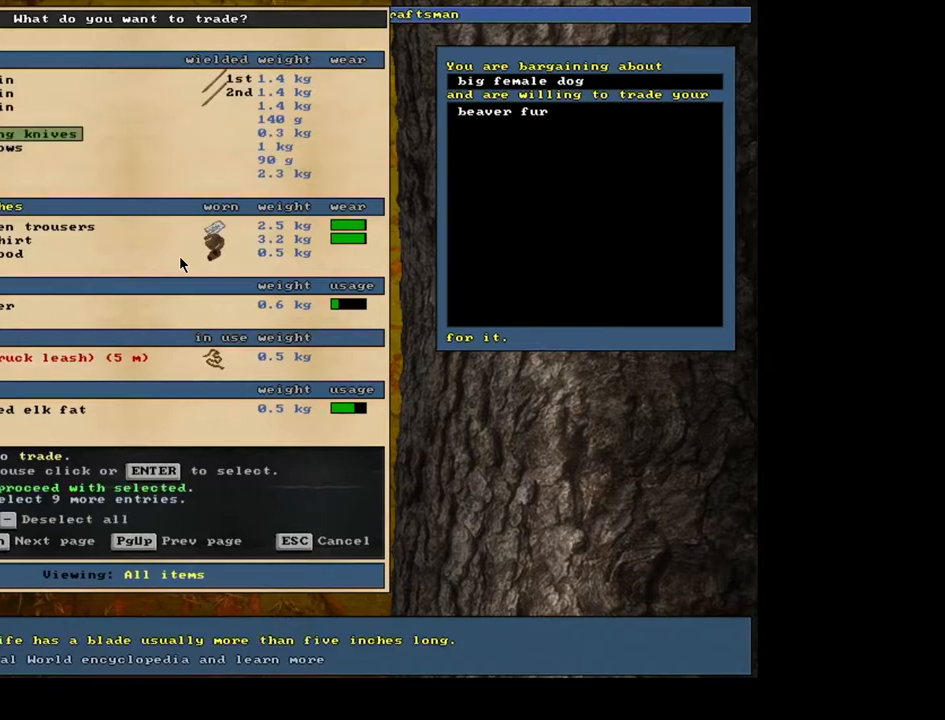
{"keys": [], "mouse": [], "events": [[150, "space", "down"], [317, "space", "up"]]}
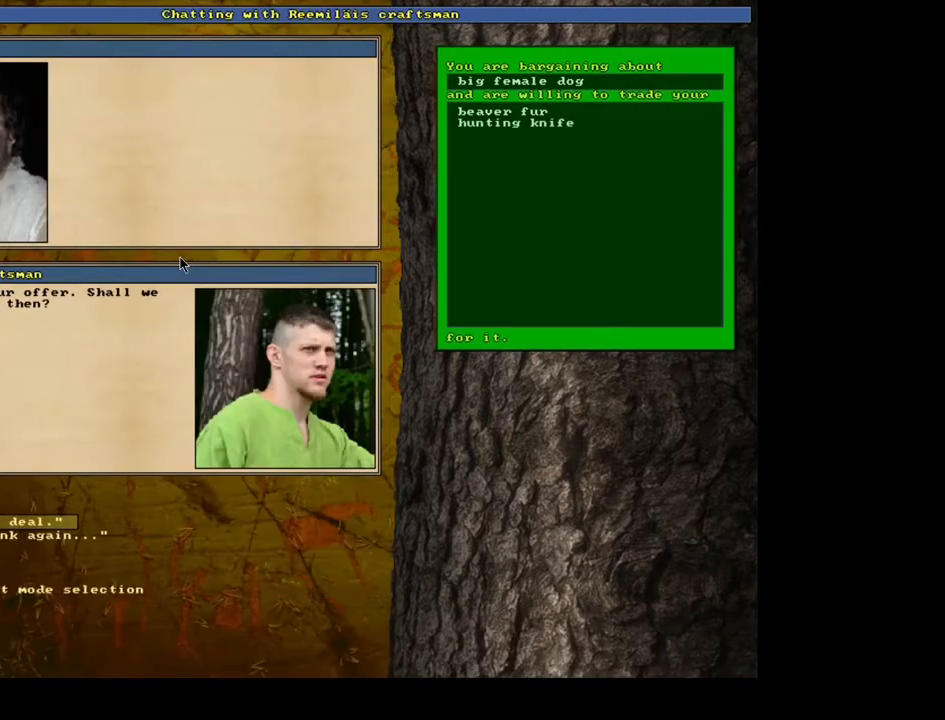
{"keys": [], "mouse": [], "events": []}
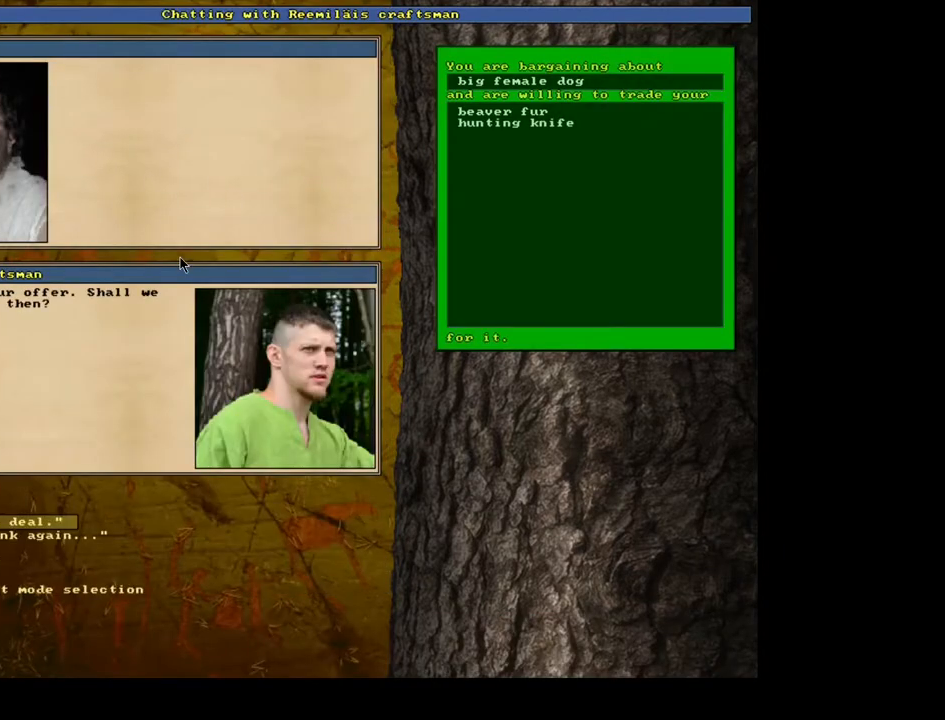
{"keys": [], "mouse": [], "events": []}
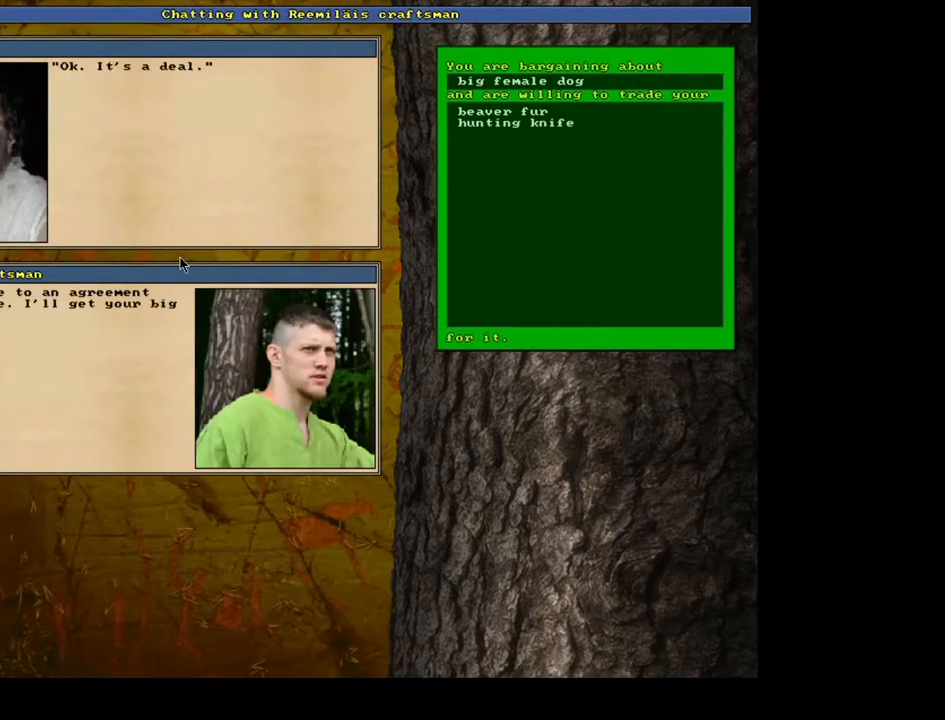
{"keys": [], "mouse": [], "events": []}
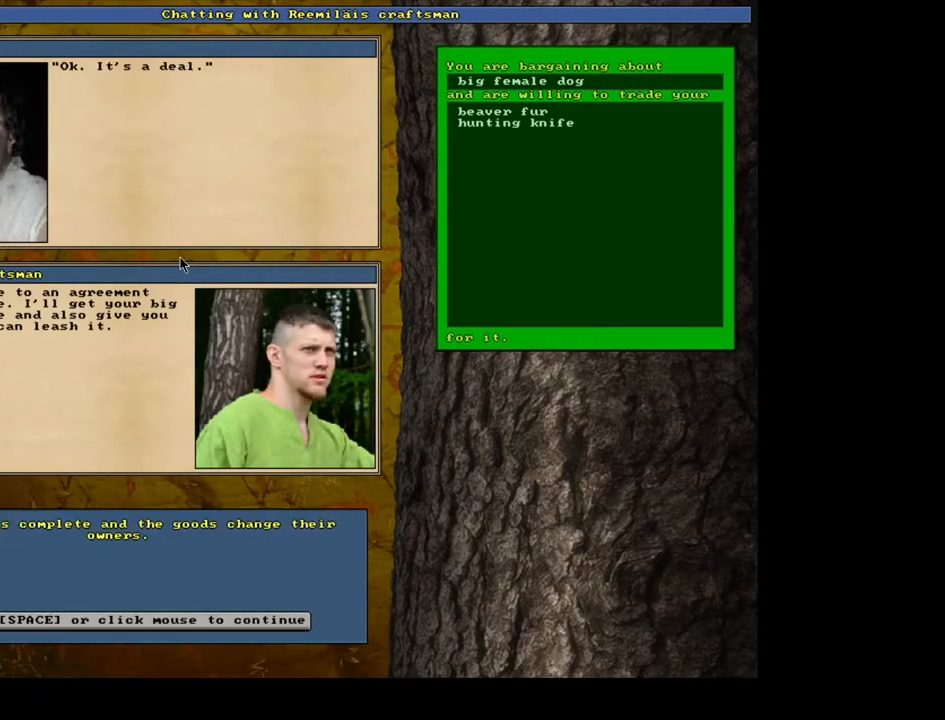
{"keys": [], "mouse": [], "events": []}
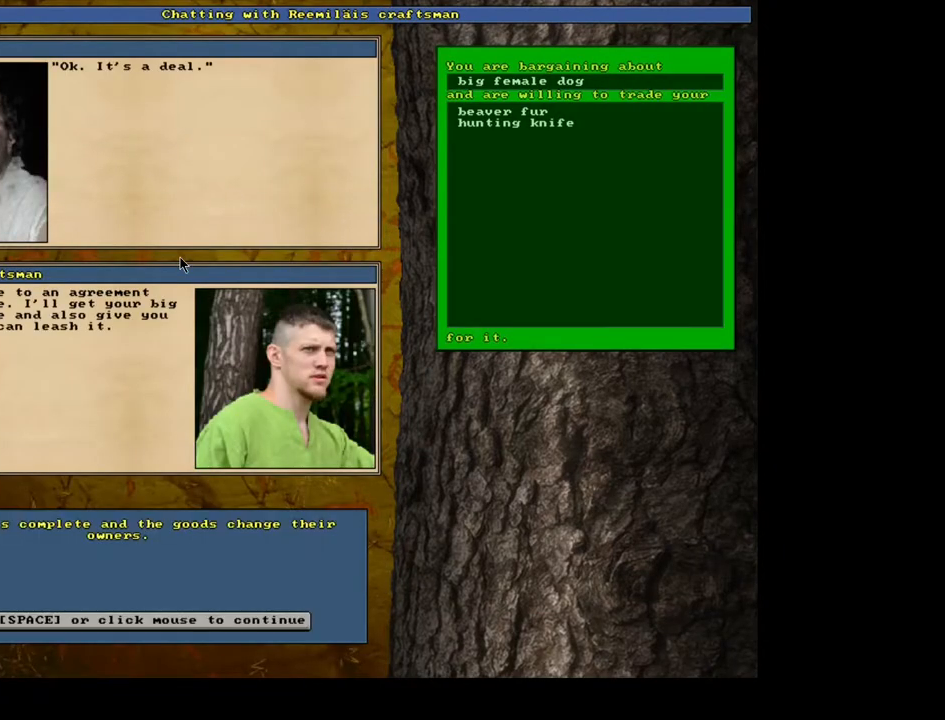
{"keys": [], "mouse": [], "events": []}
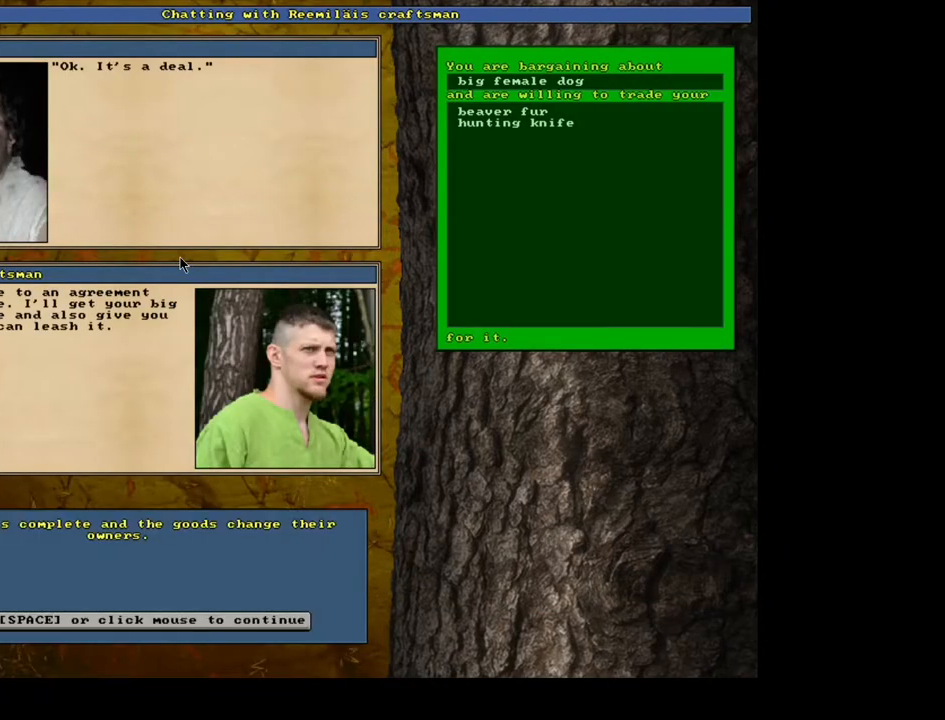
{"keys": [], "mouse": [], "events": []}
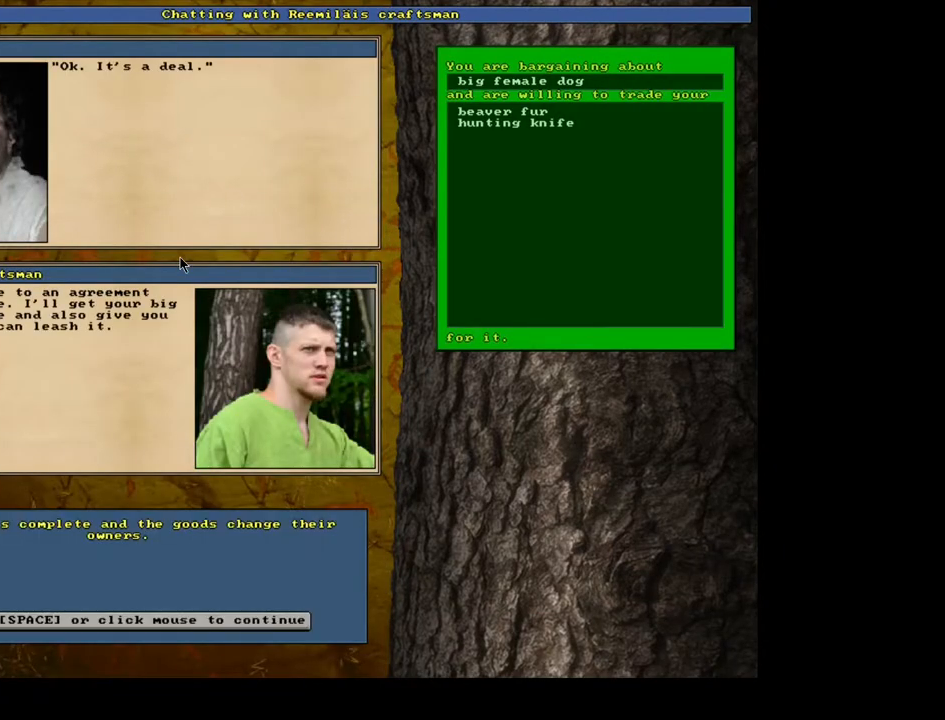
{"keys": [], "mouse": [], "events": [[317, "space", "down"], [450, "space", "up"]]}
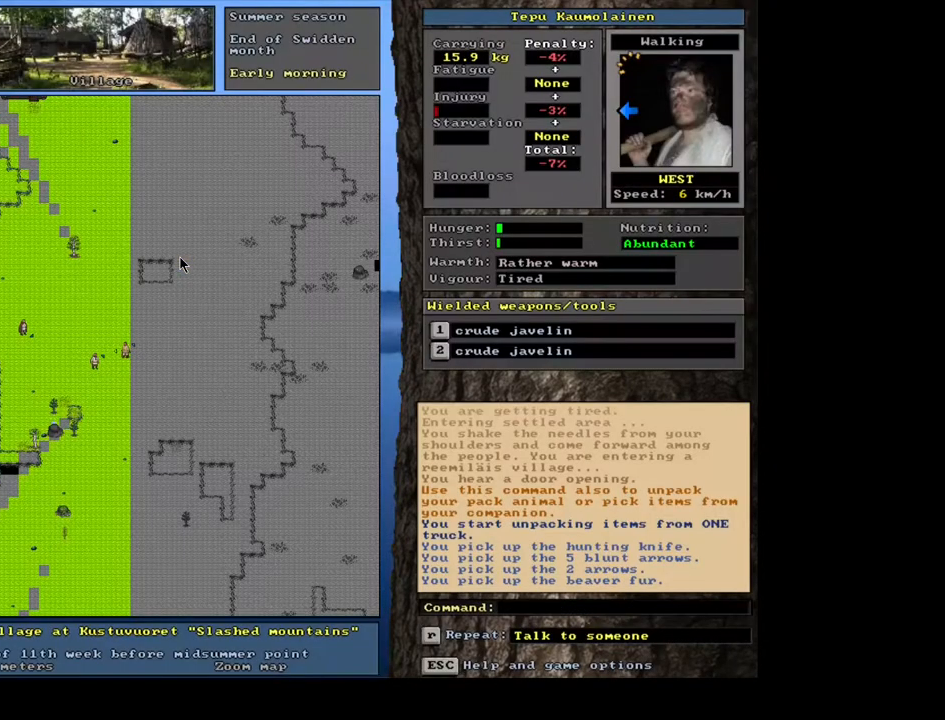
{"keys": [], "mouse": [], "events": []}
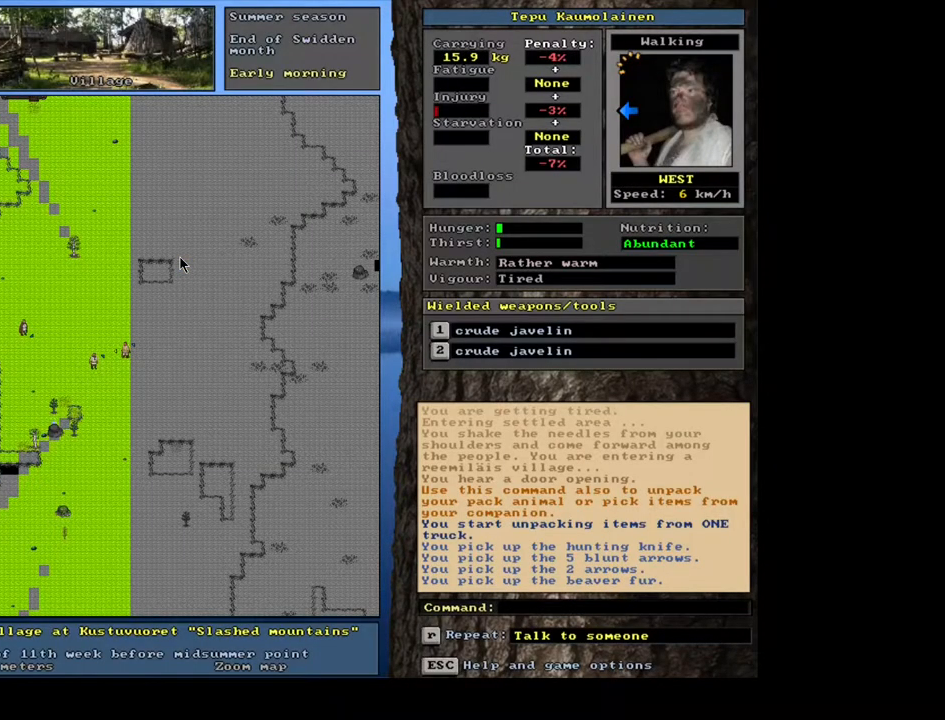
{"keys": [], "mouse": [], "events": []}
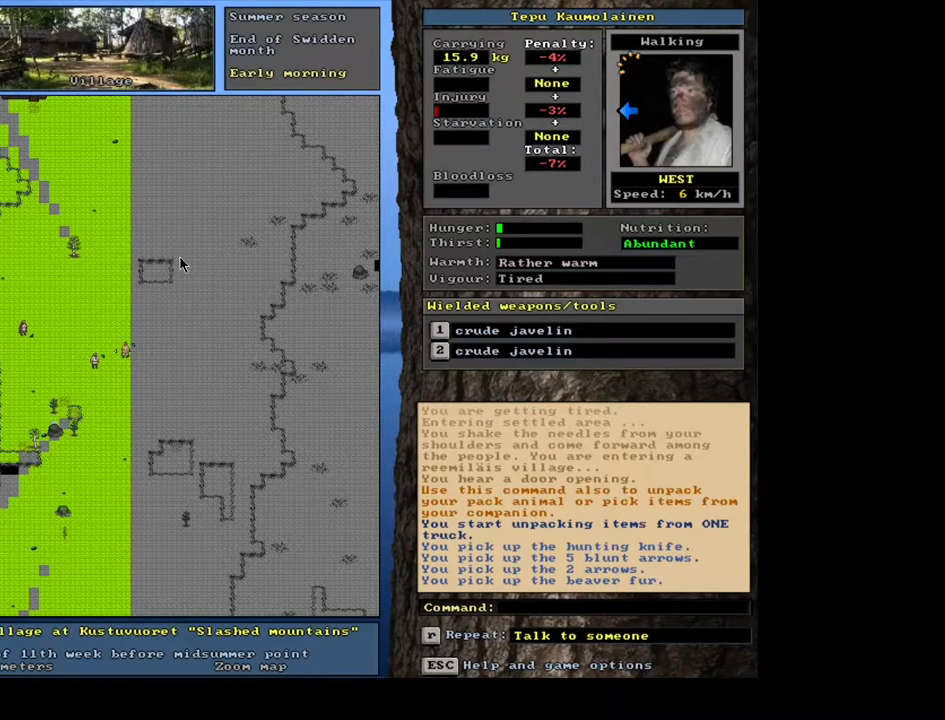
{"keys": [], "mouse": [], "events": []}
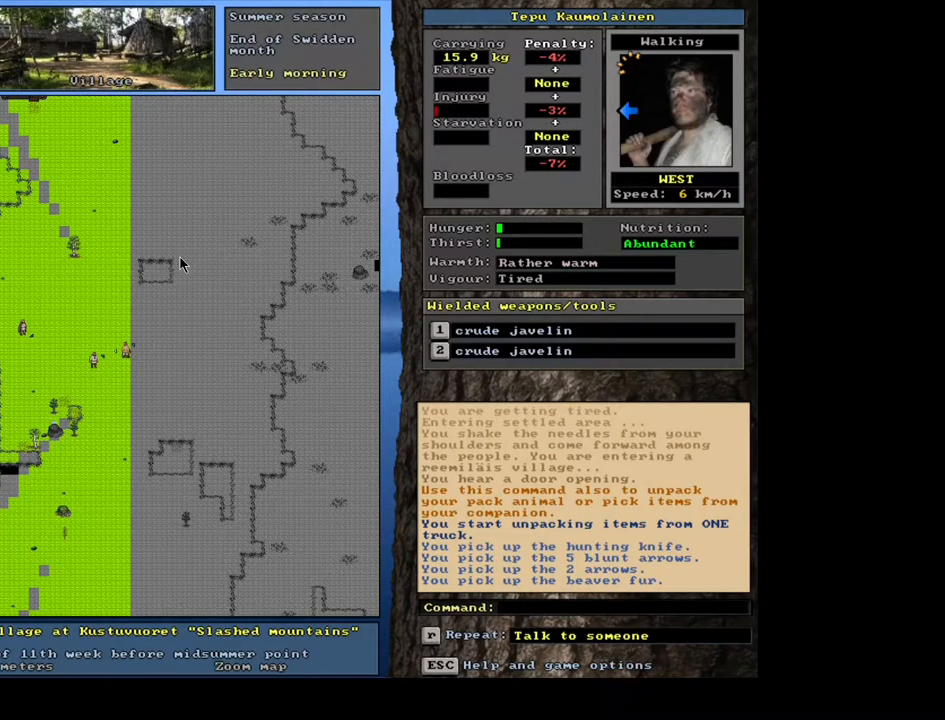
{"keys": [], "mouse": [], "events": []}
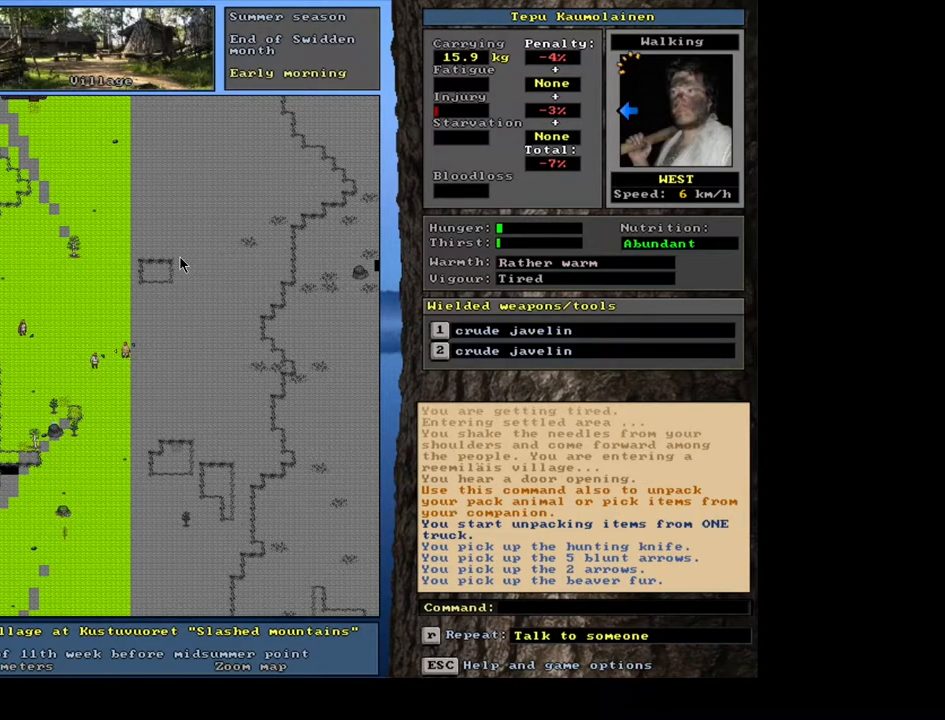
{"keys": [], "mouse": [], "events": []}
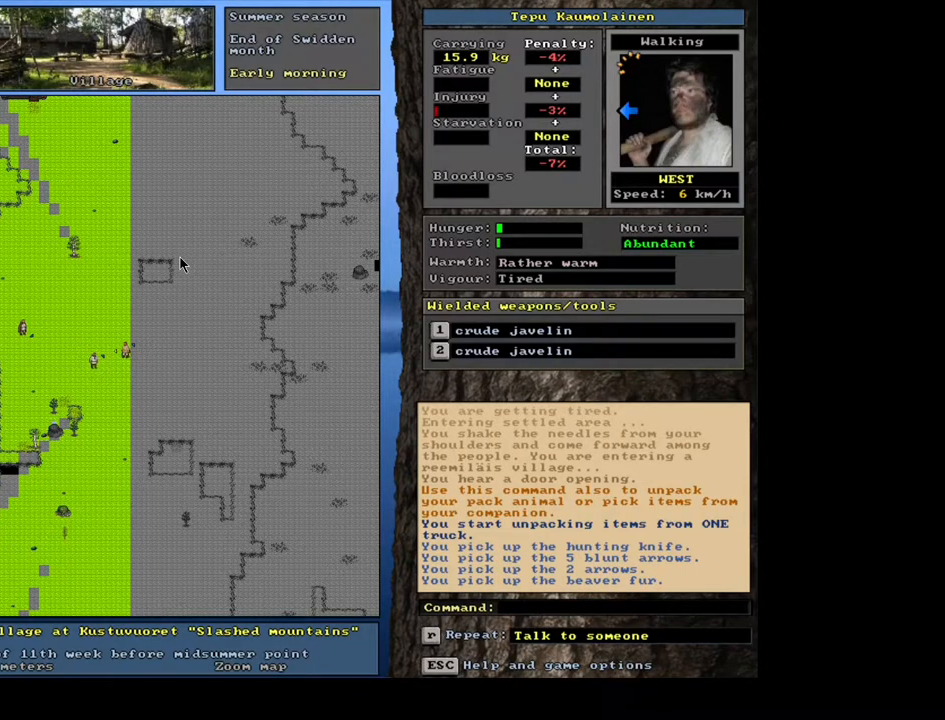
{"keys": [], "mouse": [], "events": []}
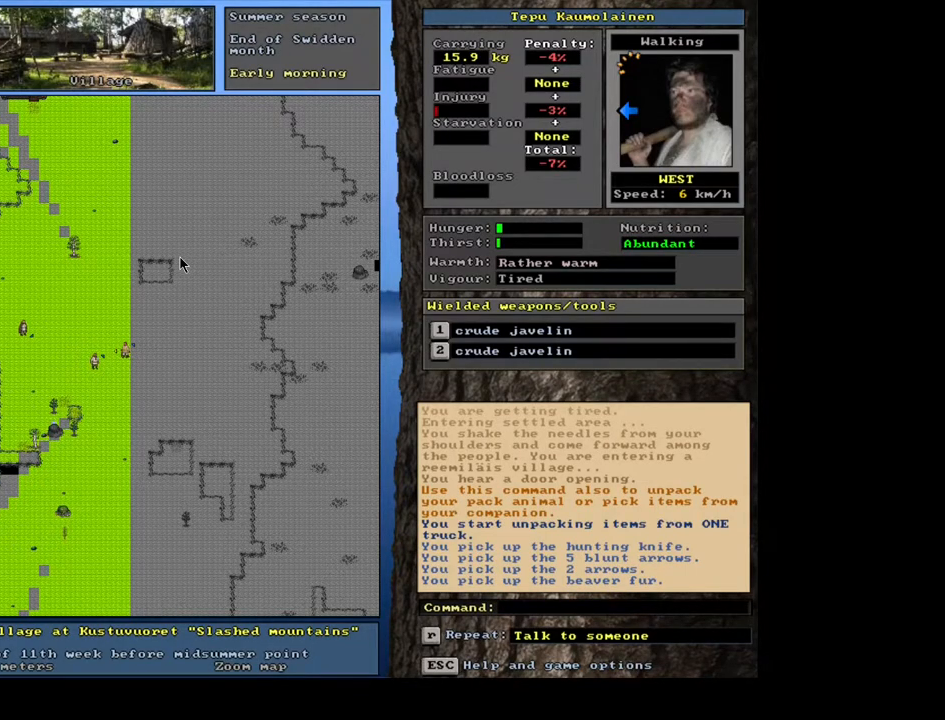
{"keys": [], "mouse": [], "events": [[100, "num3", "down"], [183, "num3", "up"]]}
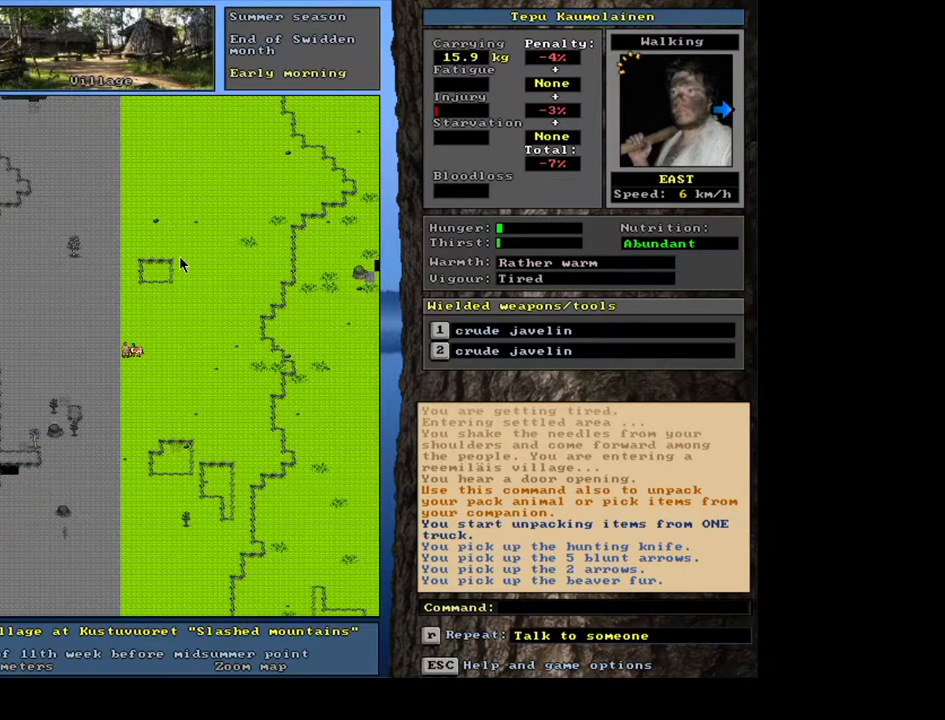
{"keys": [], "mouse": [], "events": [[217, "num3", "down"], [350, "num3", "up"]]}
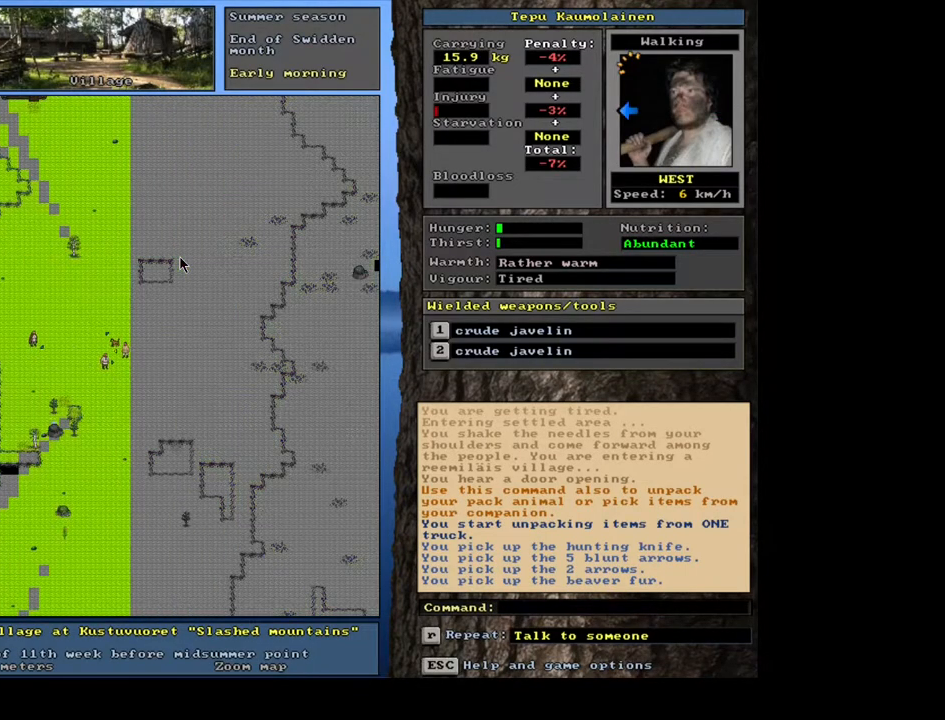
{"keys": [], "mouse": [], "events": []}
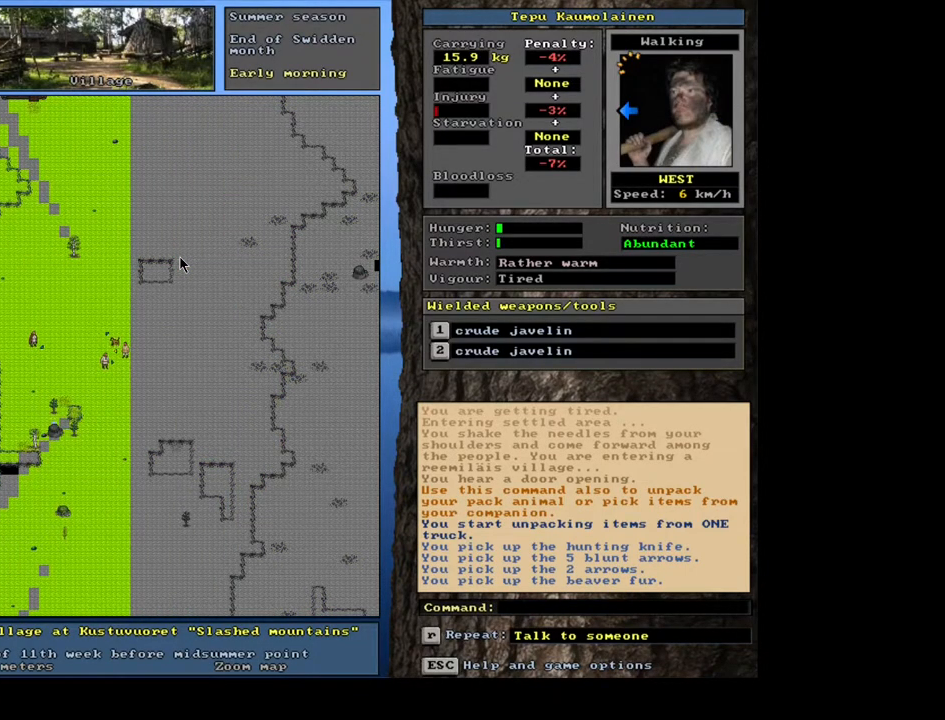
{"keys": [], "mouse": [], "events": []}
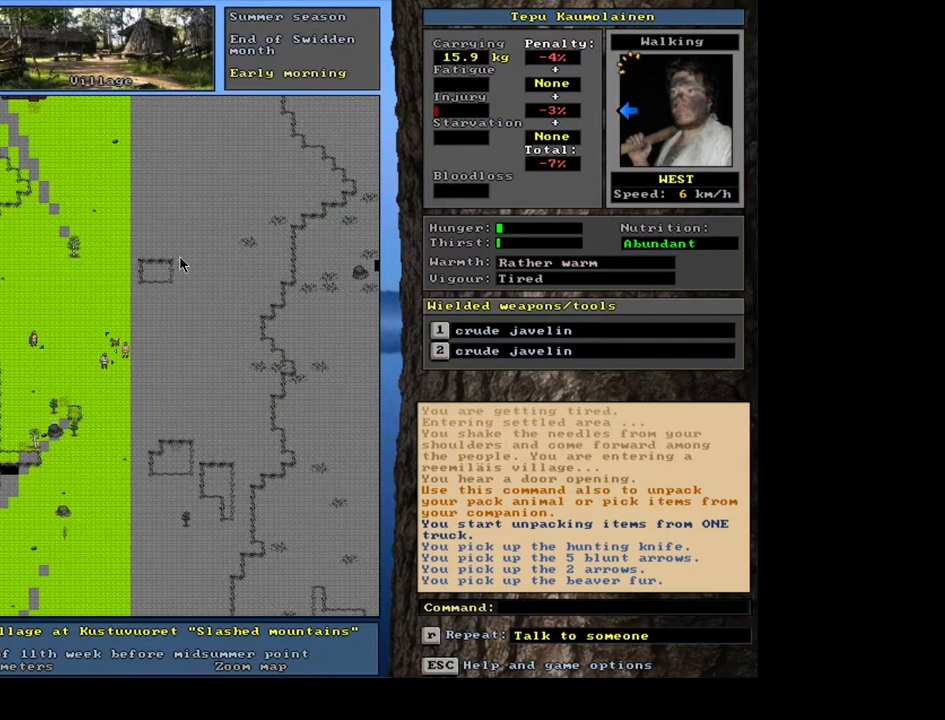
{"keys": [], "mouse": [], "events": []}
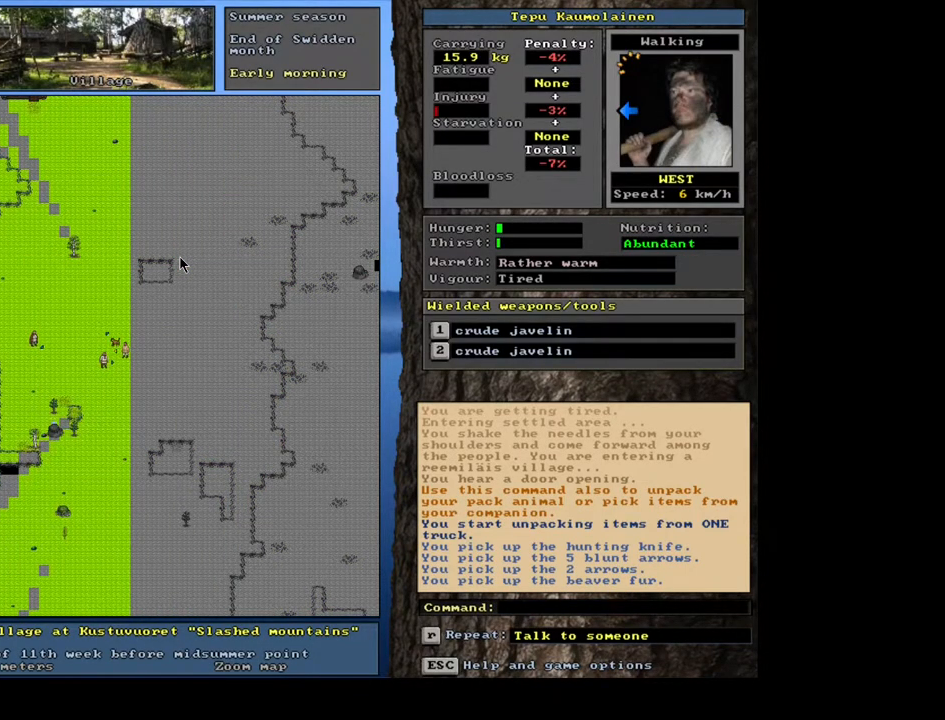
{"keys": [], "mouse": [], "events": [[167, "right", "down"], [267, "right", "up"]]}
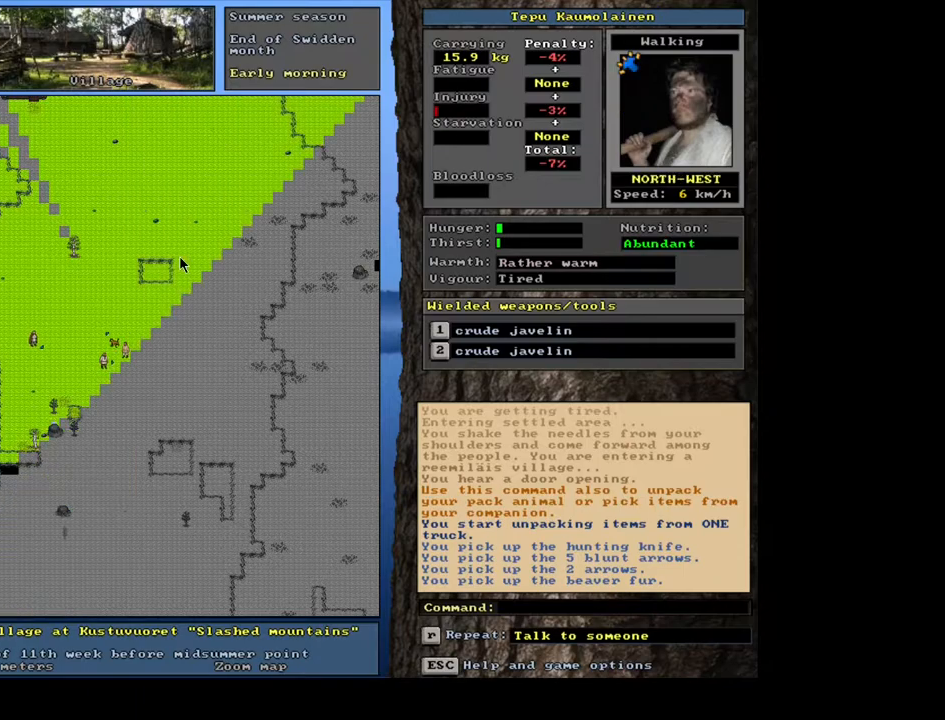
{"keys": [], "mouse": [], "events": []}
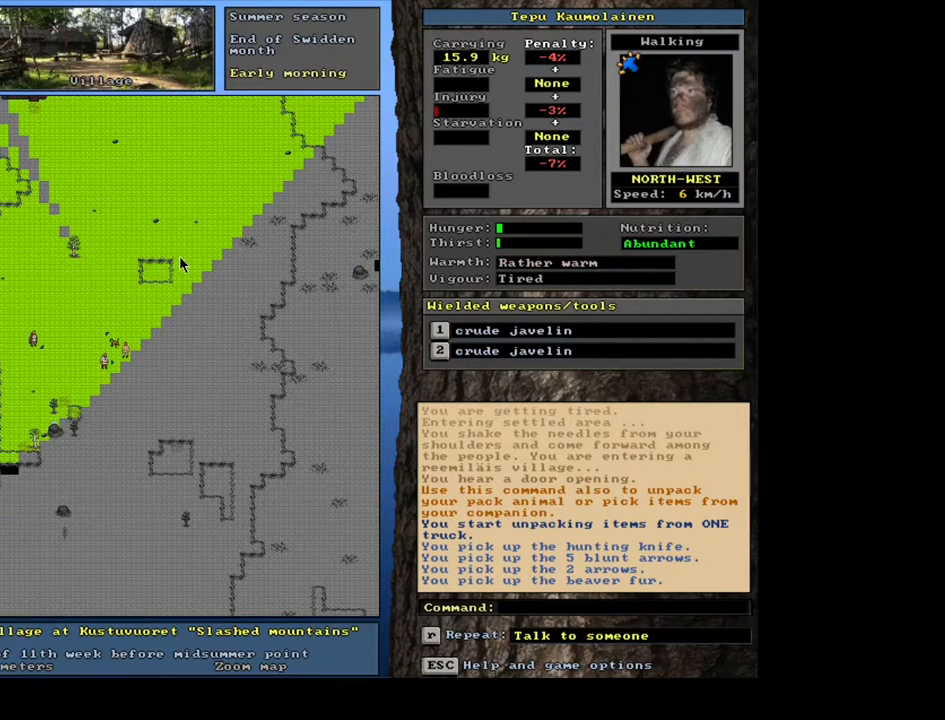
{"keys": [], "mouse": [], "events": []}
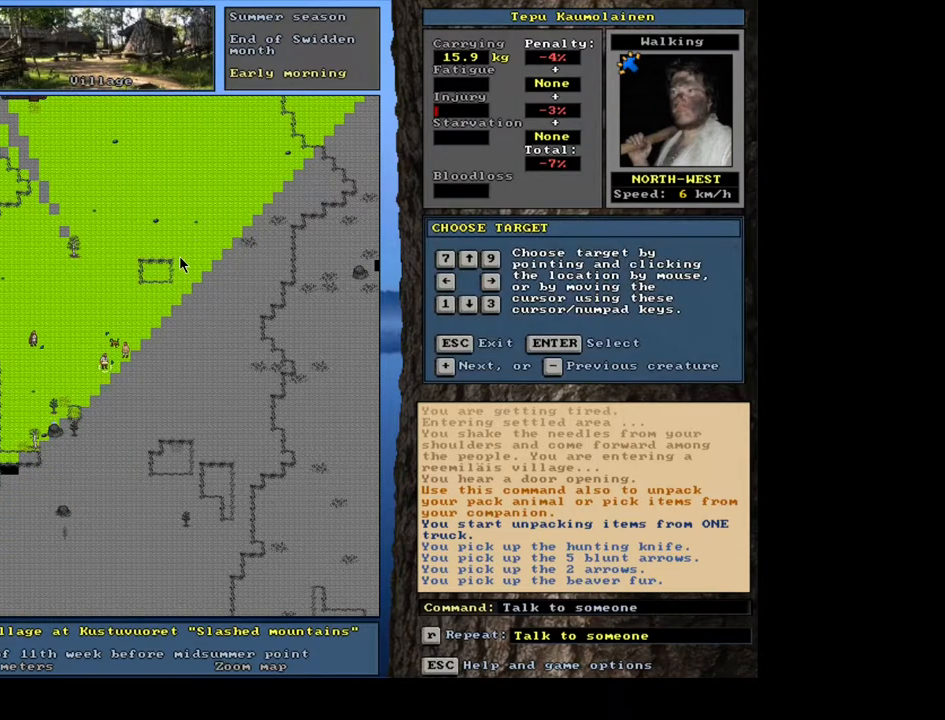
{"keys": [], "mouse": [], "events": []}
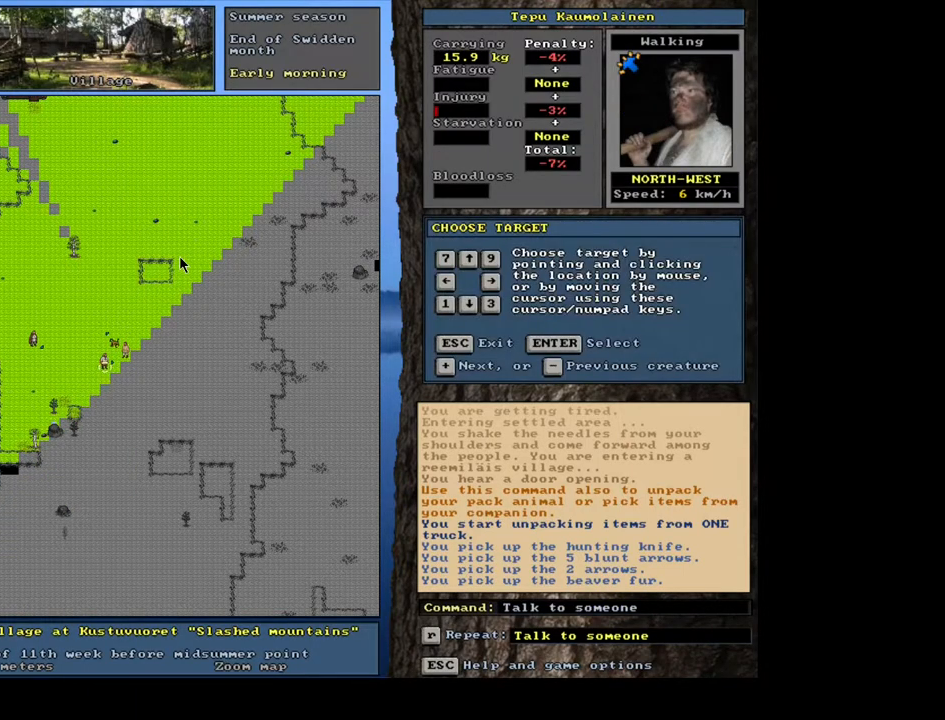
{"keys": [], "mouse": [], "events": []}
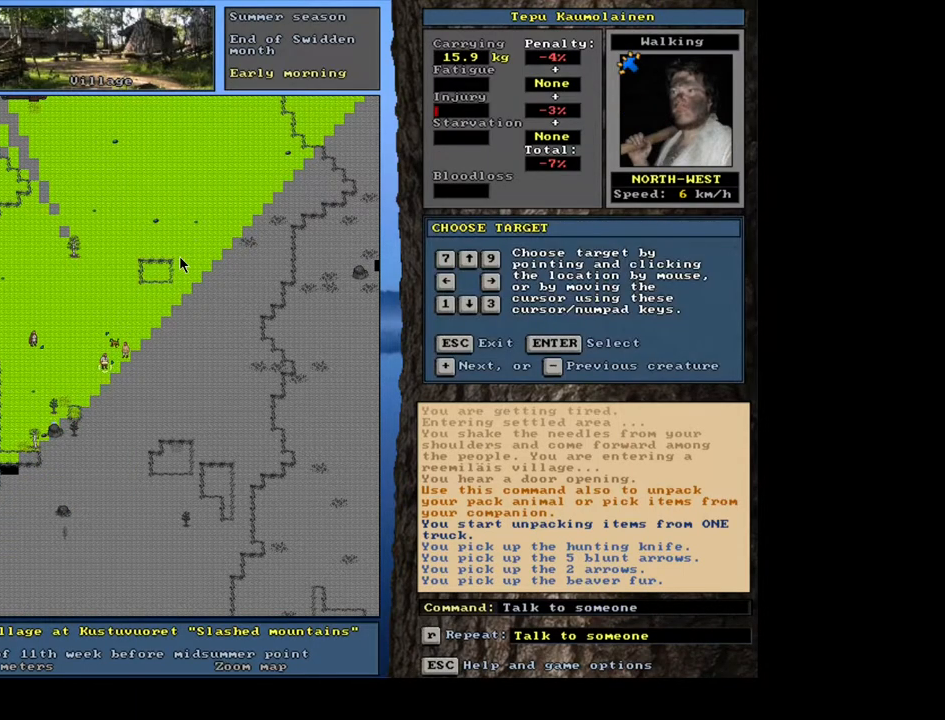
{"keys": [], "mouse": [], "events": [[283, "escape", "down"], [383, "escape", "up"]]}